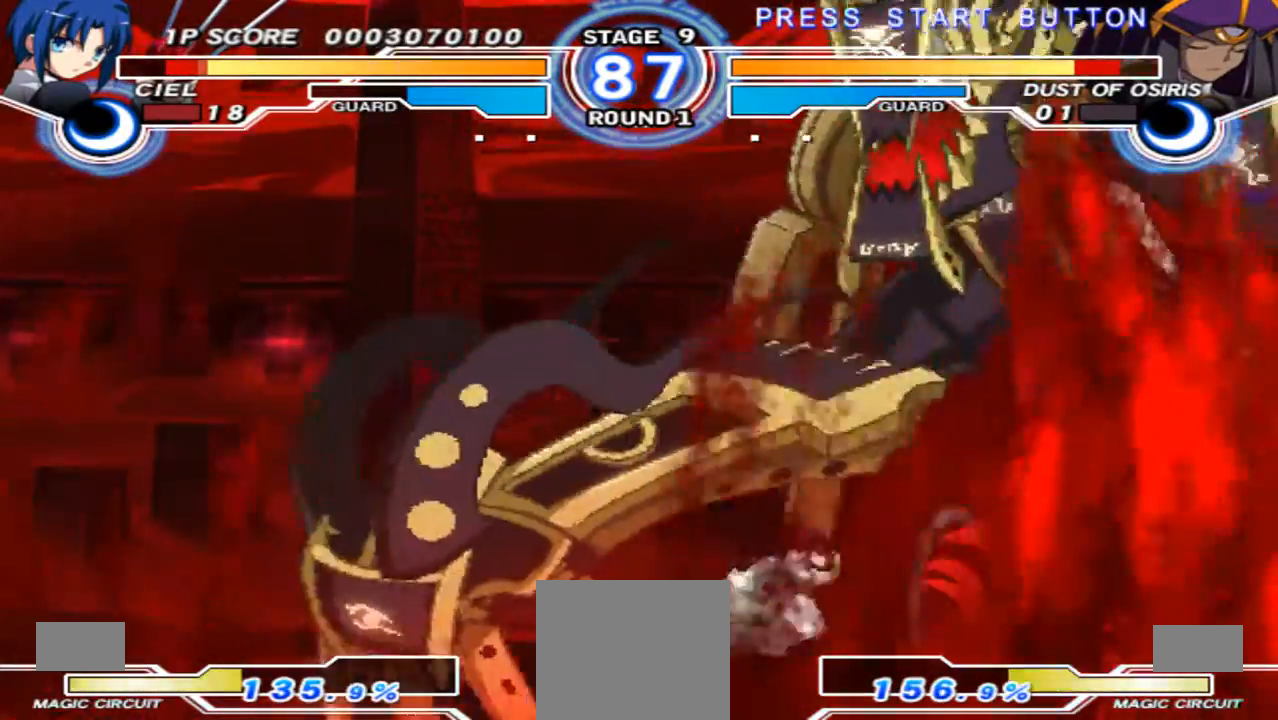
Gameplay with a controller (Xbox layout); each line is a JSON object with the inputs held at the frame after it. "events" lists button and stick changes between this image and that frame as [ms after this image, input, new state], when the widget could be followed in between. Not read: L3 R3 Y.
{"buttons": [], "left_stick": "up-right", "right_stick": "center", "events": [[100, "left_stick", "right"], [200, "left_stick", "center"], [267, "left_stick", "right"], [333, "left_stick", "center"], [400, "left_stick", "right"], [500, "left_stick", "up-right"]]}
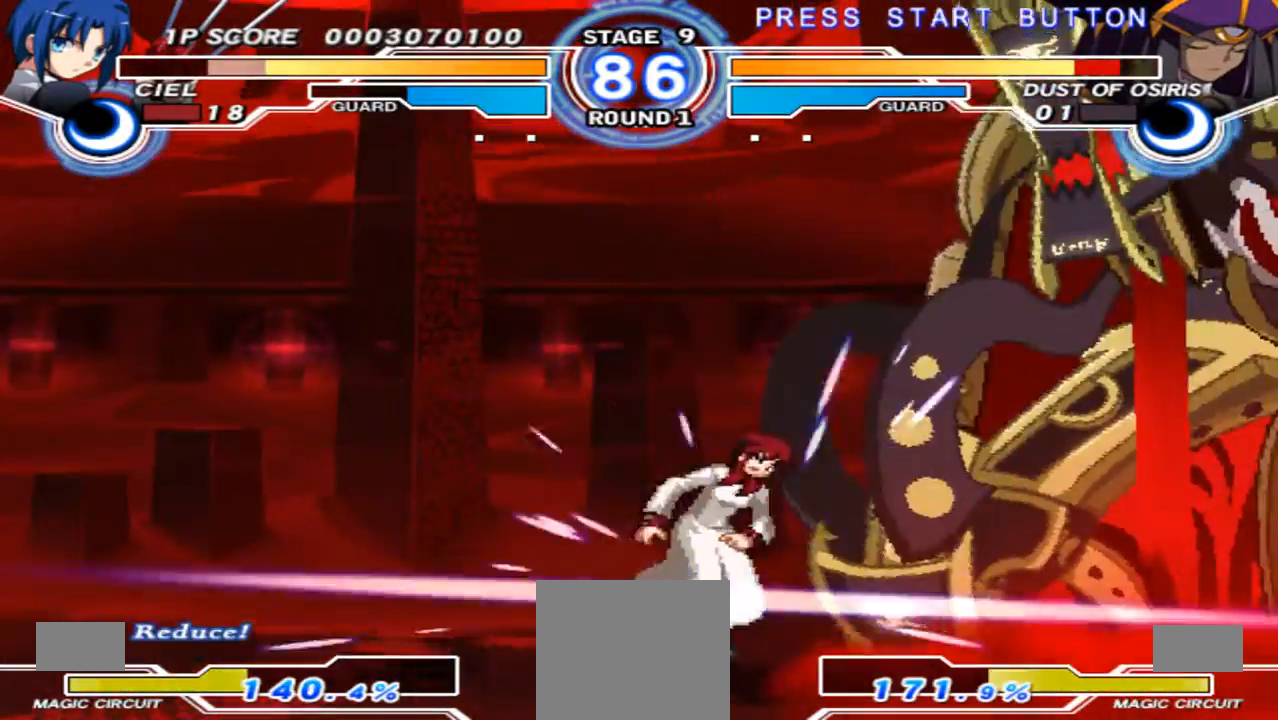
{"buttons": ["X"], "left_stick": "right", "right_stick": "center", "events": [[233, "left_stick", "center"], [367, "left_stick", "right"], [400, "X", "down"]]}
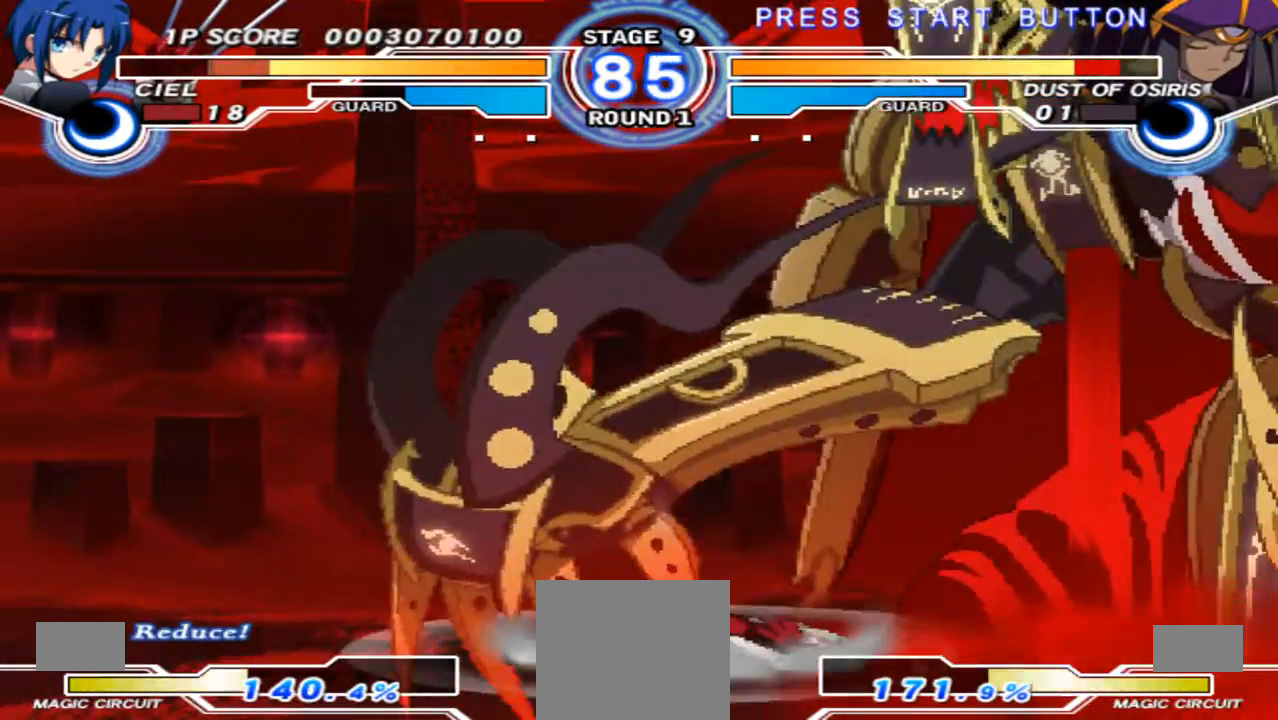
{"buttons": [], "left_stick": "right", "right_stick": "center", "events": [[67, "X", "up"], [133, "X", "down"], [133, "left_stick", "center"], [200, "X", "up"], [333, "left_stick", "right"], [433, "left_stick", "center"], [500, "left_stick", "right"]]}
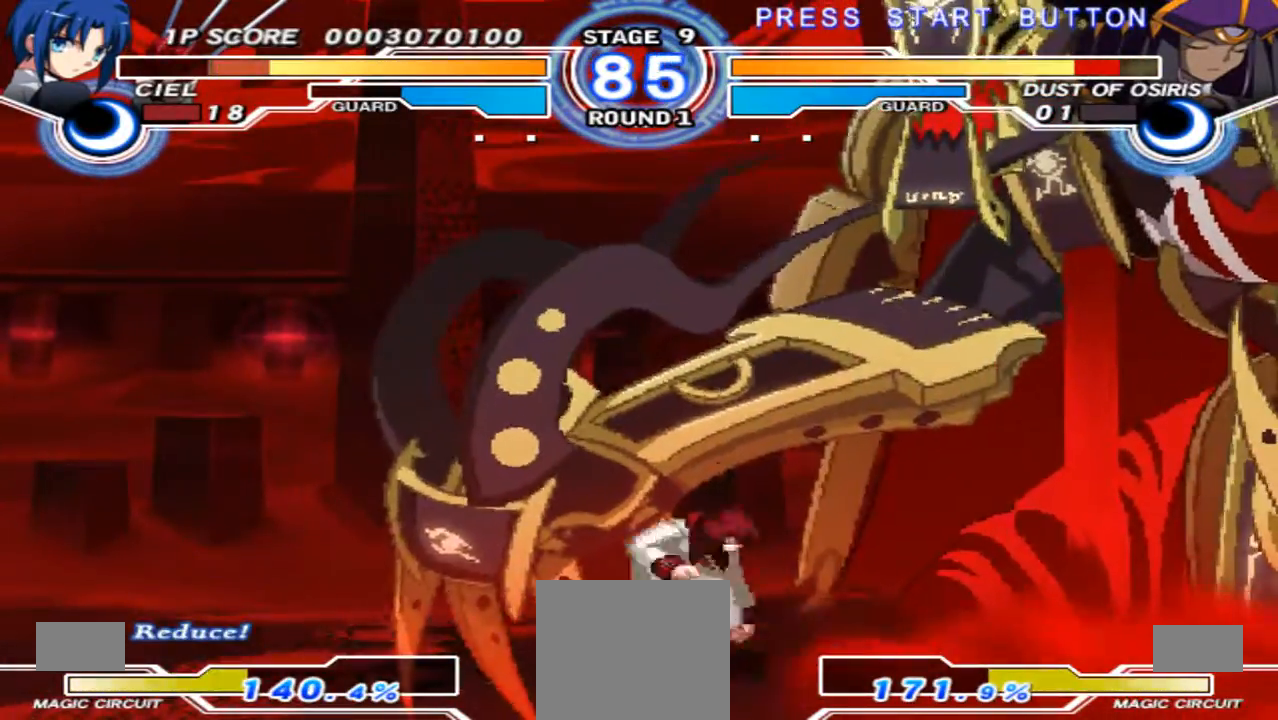
{"buttons": [], "left_stick": "center", "right_stick": "center", "events": [[200, "left_stick", "center"], [267, "left_stick", "right"], [333, "left_stick", "up-right"], [500, "left_stick", "center"]]}
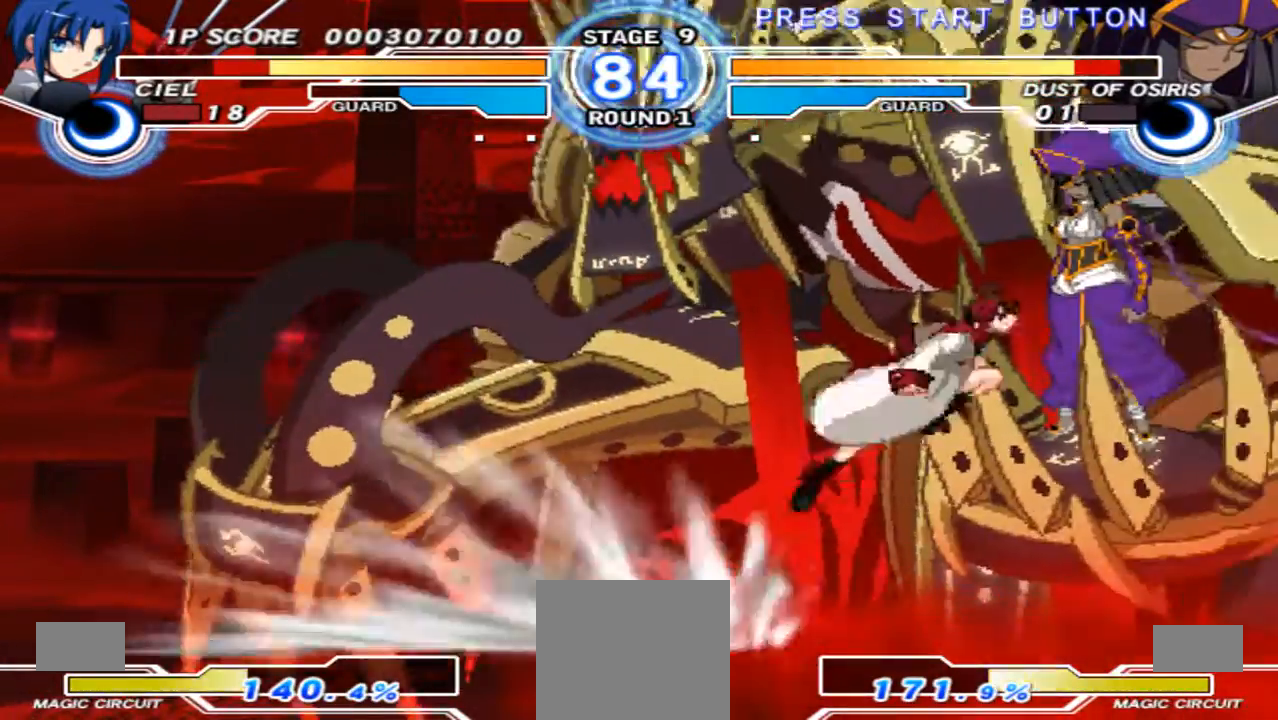
{"buttons": [], "left_stick": "left", "right_stick": "center", "events": [[67, "left_stick", "left"], [100, "X", "down"], [200, "X", "up"]]}
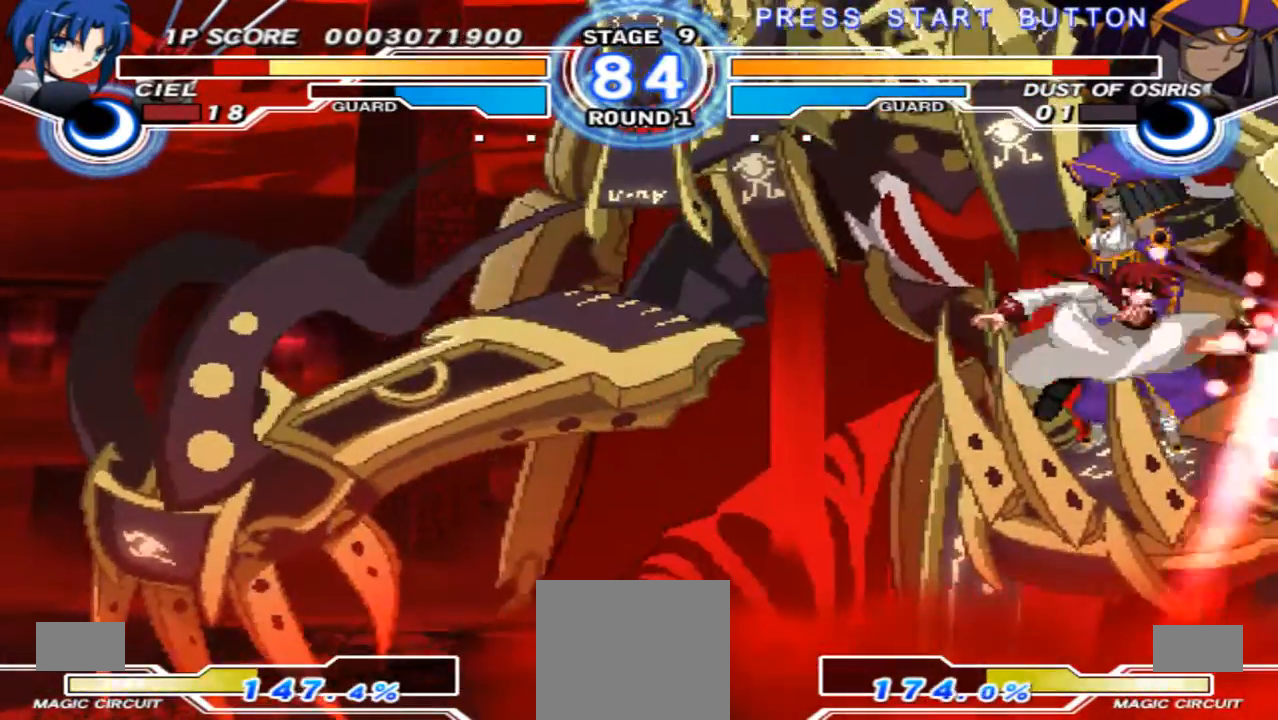
{"buttons": [], "left_stick": "left", "right_stick": "center", "events": []}
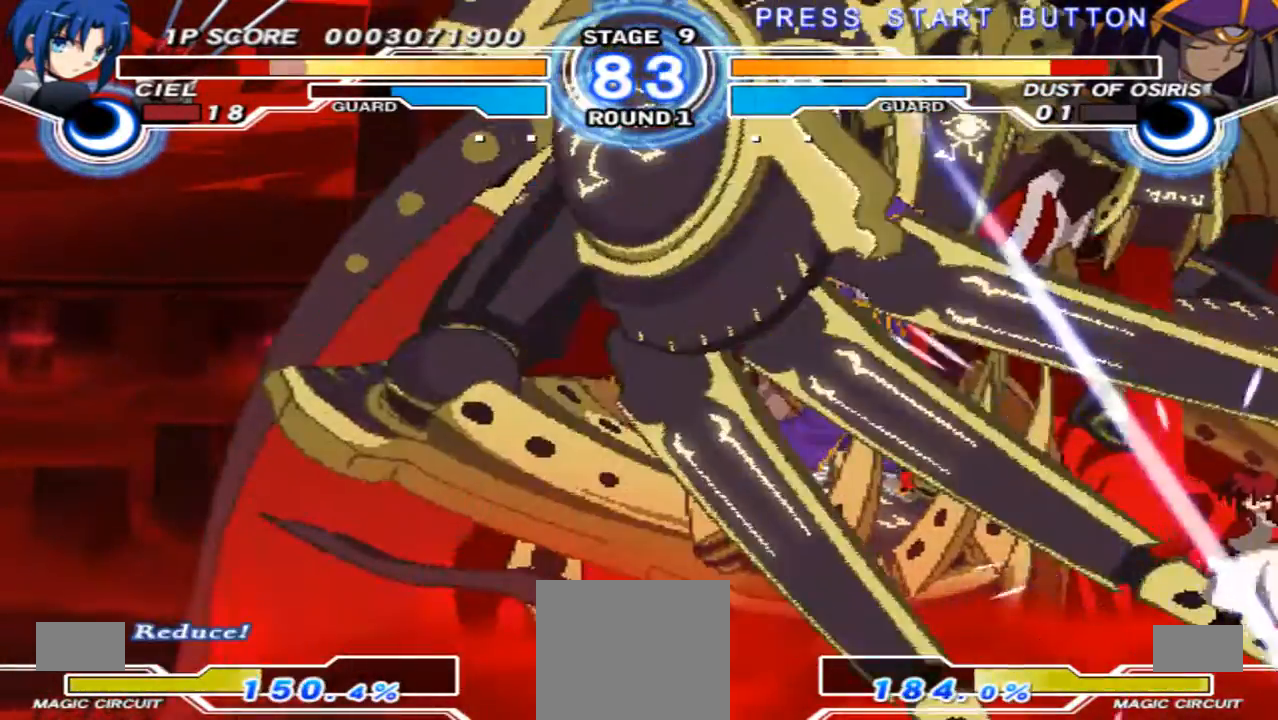
{"buttons": [], "left_stick": "left", "right_stick": "center", "events": [[367, "X", "down"], [500, "X", "up"]]}
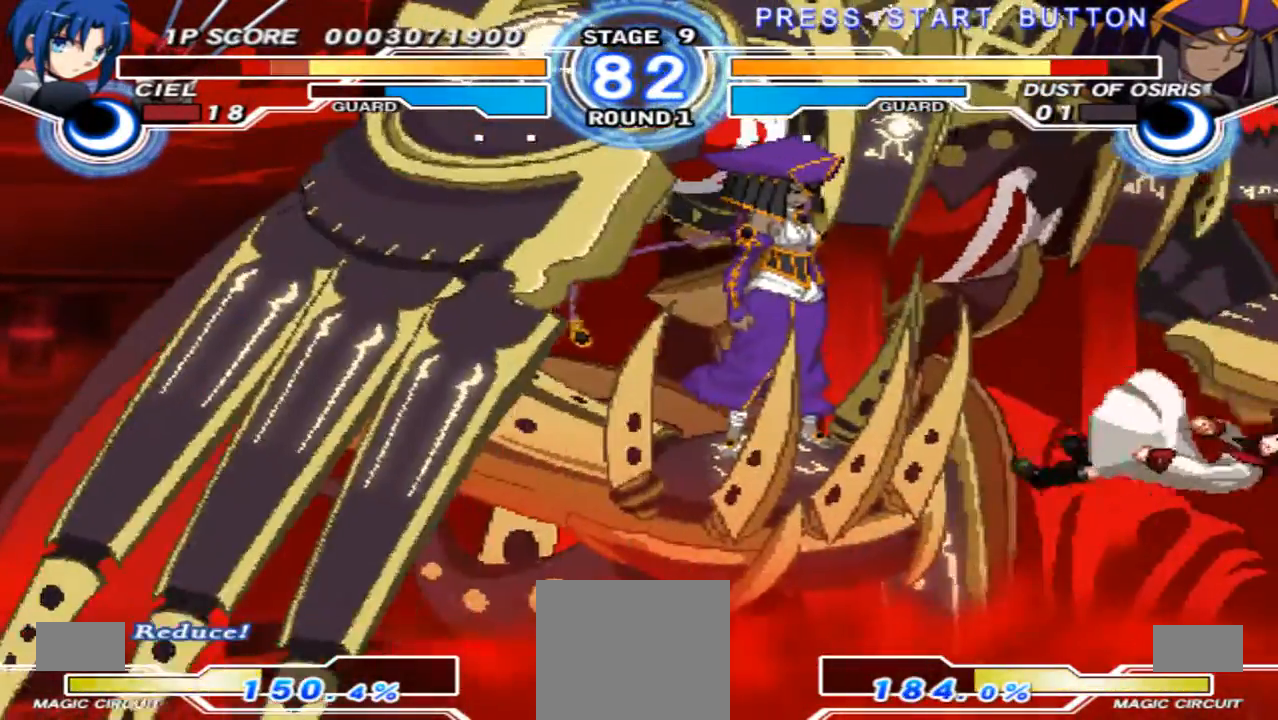
{"buttons": ["X"], "left_stick": "left", "right_stick": "center", "events": [[67, "X", "down"], [67, "left_stick", "center"], [167, "X", "up"], [233, "X", "down"], [333, "X", "up"], [400, "left_stick", "left"], [500, "X", "down"]]}
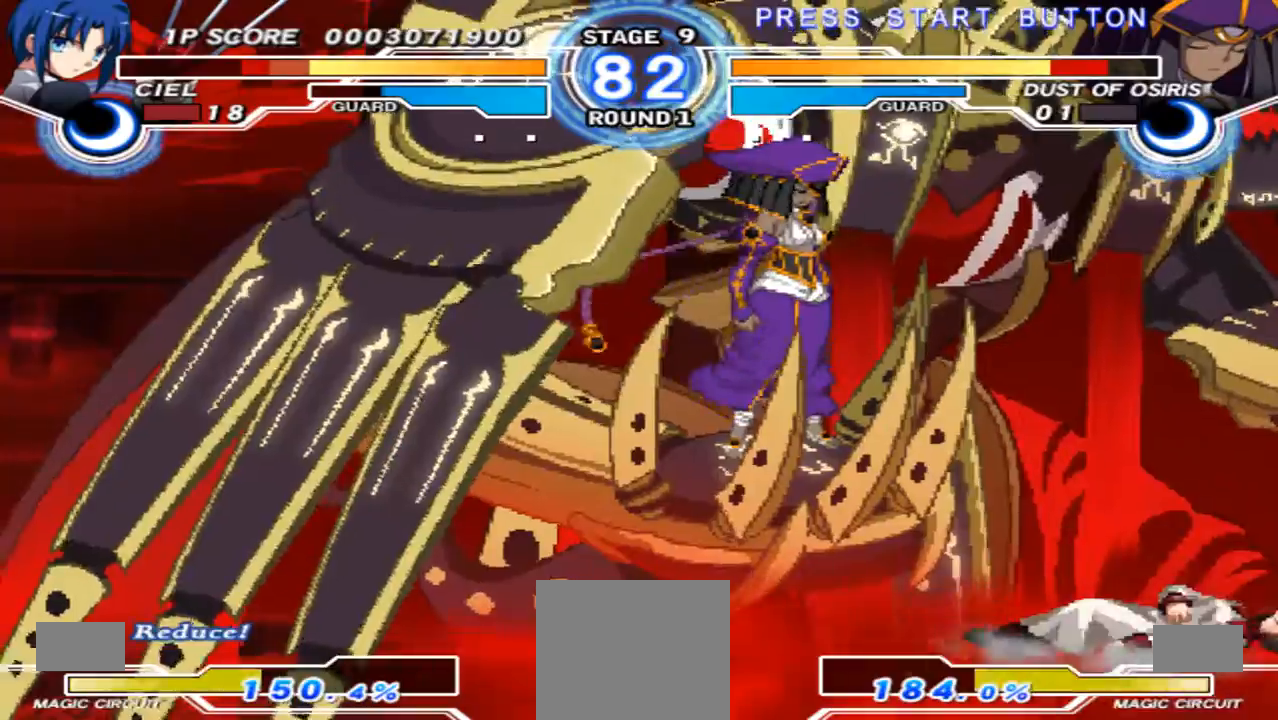
{"buttons": [], "left_stick": "down-left", "right_stick": "center", "events": [[67, "X", "up"], [133, "left_stick", "center"], [333, "left_stick", "right"], [500, "left_stick", "down-left"]]}
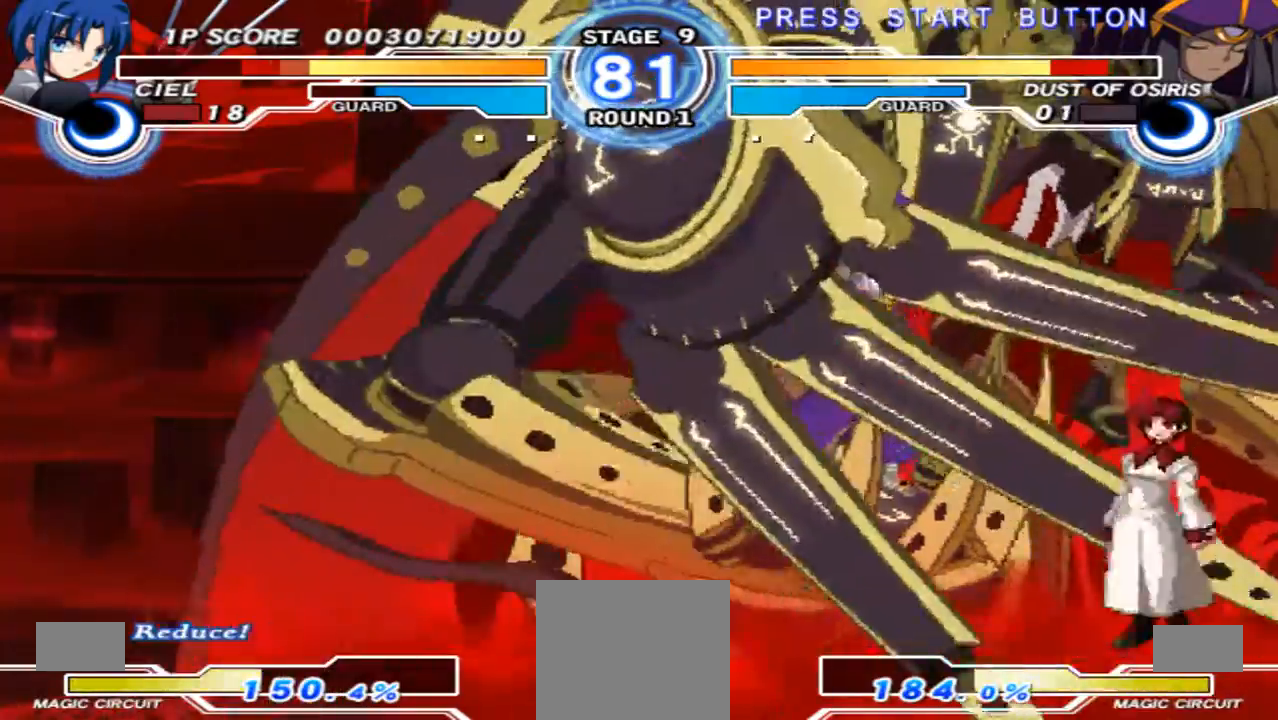
{"buttons": [], "left_stick": "center", "right_stick": "center"}
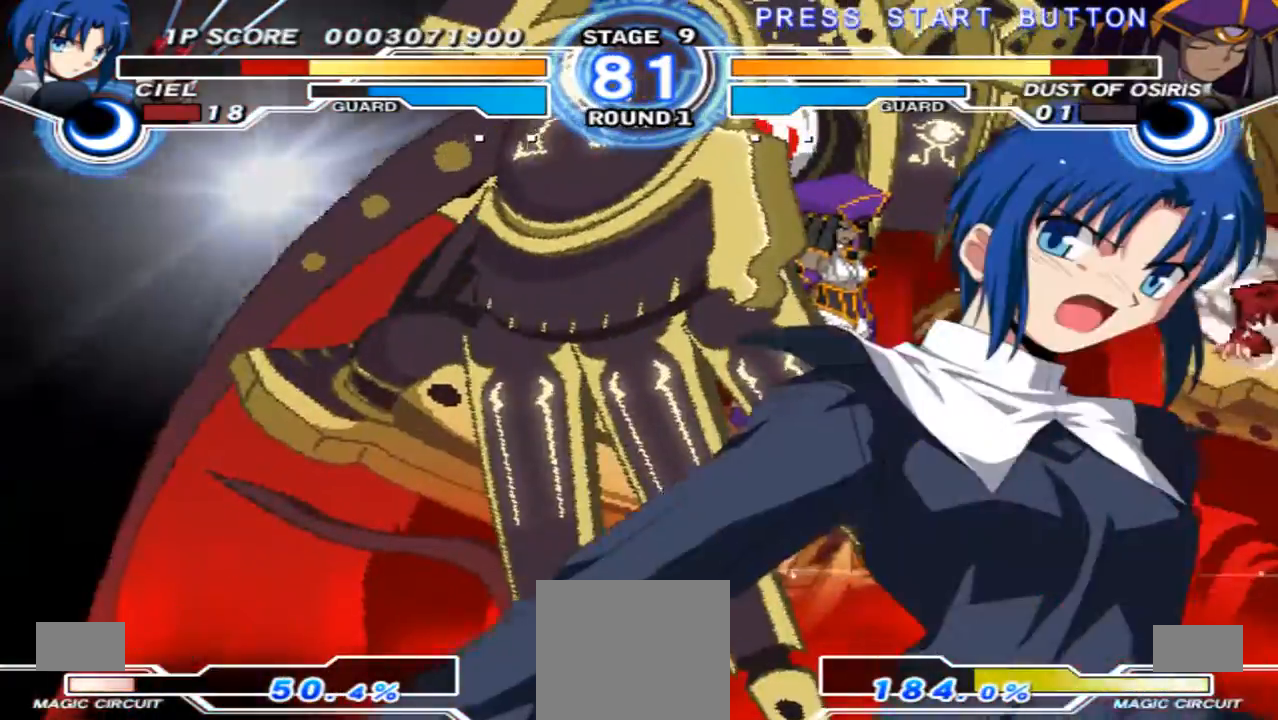
{"buttons": [], "left_stick": "center", "right_stick": "center", "events": []}
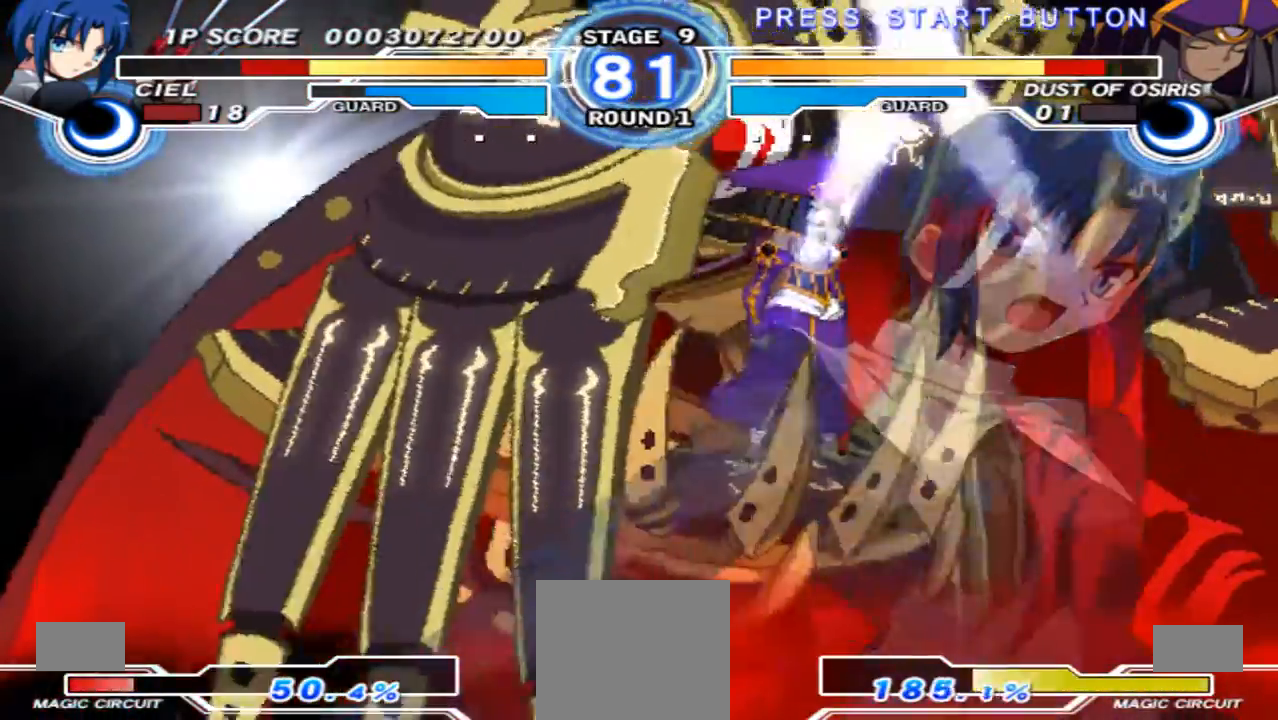
{"buttons": [], "left_stick": "center", "right_stick": "center", "events": []}
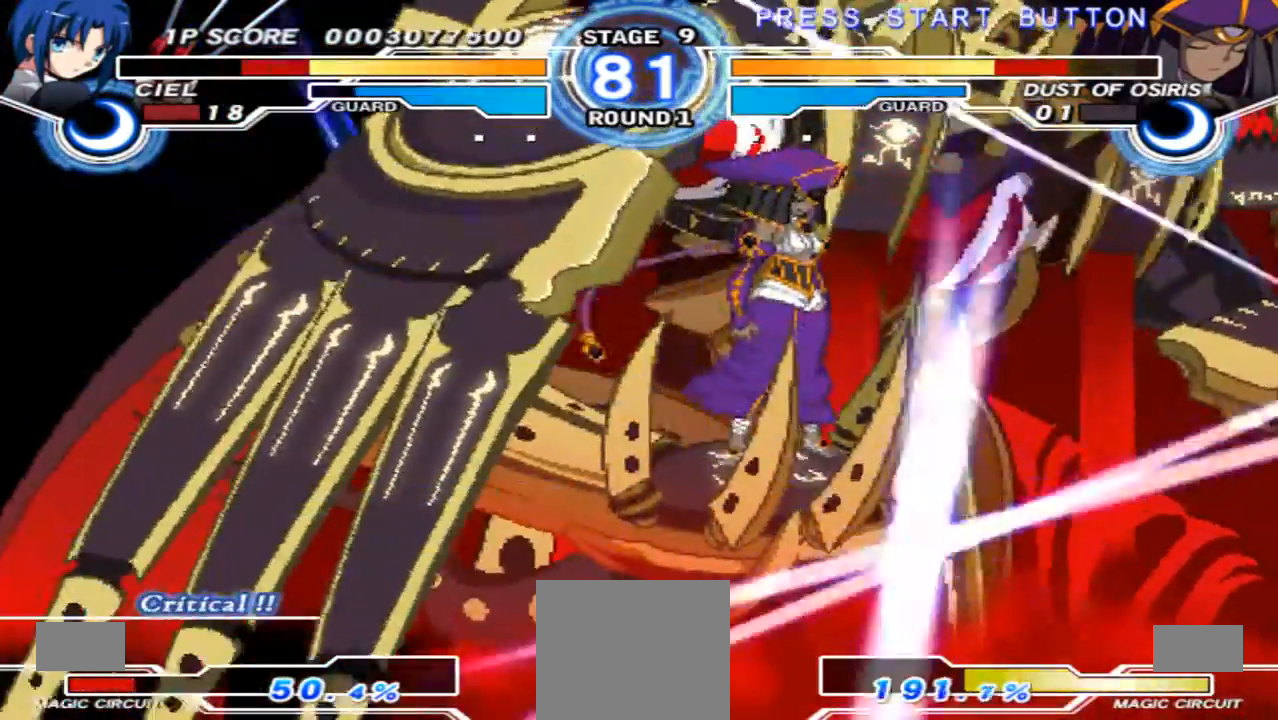
{"buttons": [], "left_stick": "right", "right_stick": "center", "events": [[200, "left_stick", "right"]]}
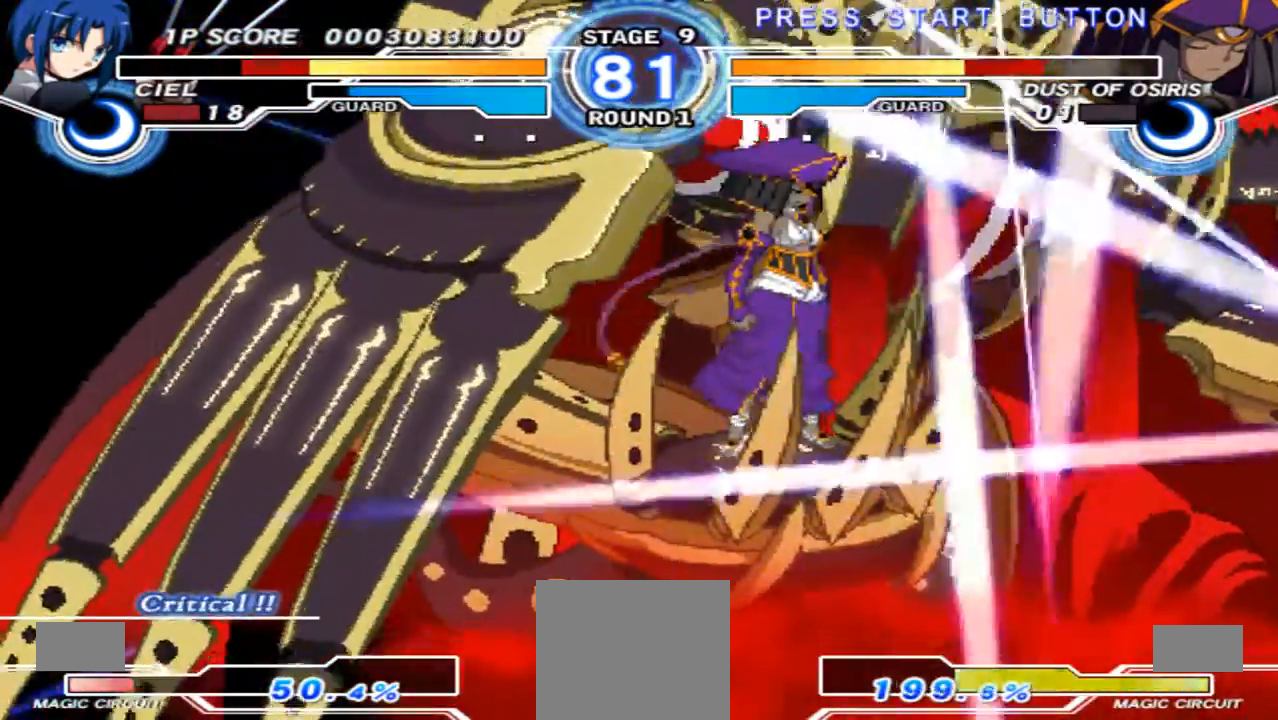
{"buttons": [], "left_stick": "right", "right_stick": "center", "events": []}
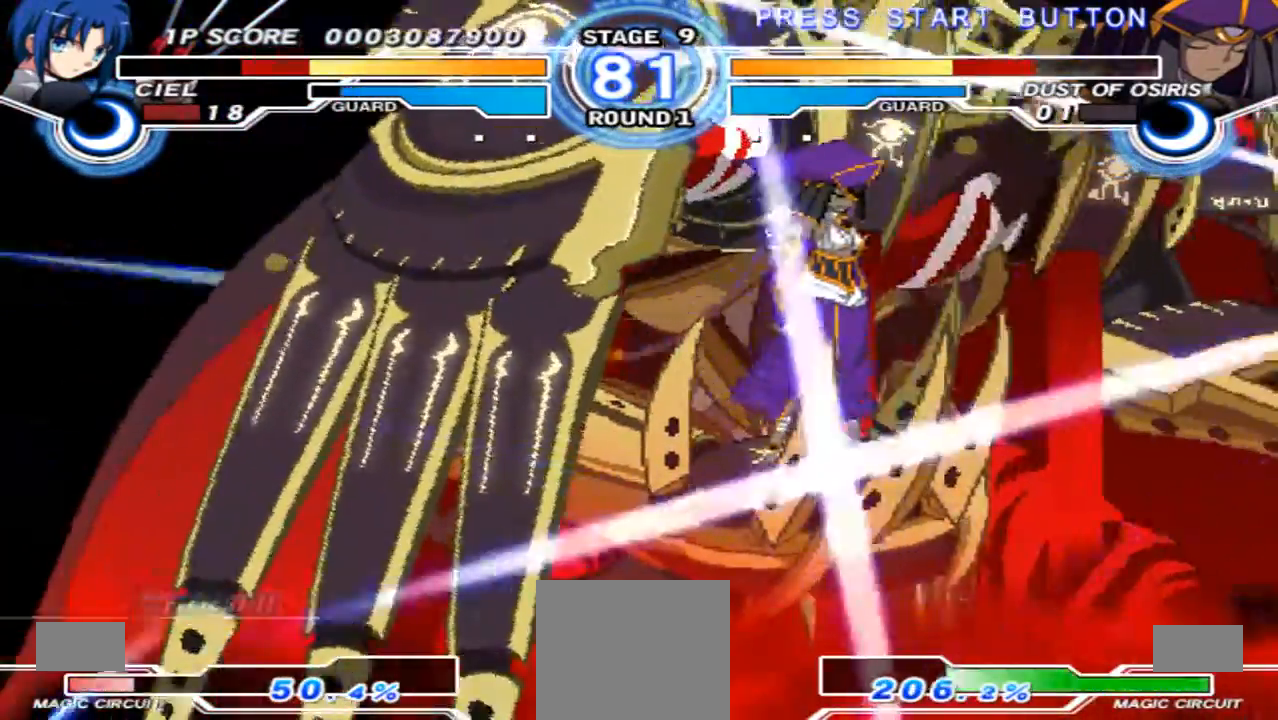
{"buttons": [], "left_stick": "right", "right_stick": "center", "events": []}
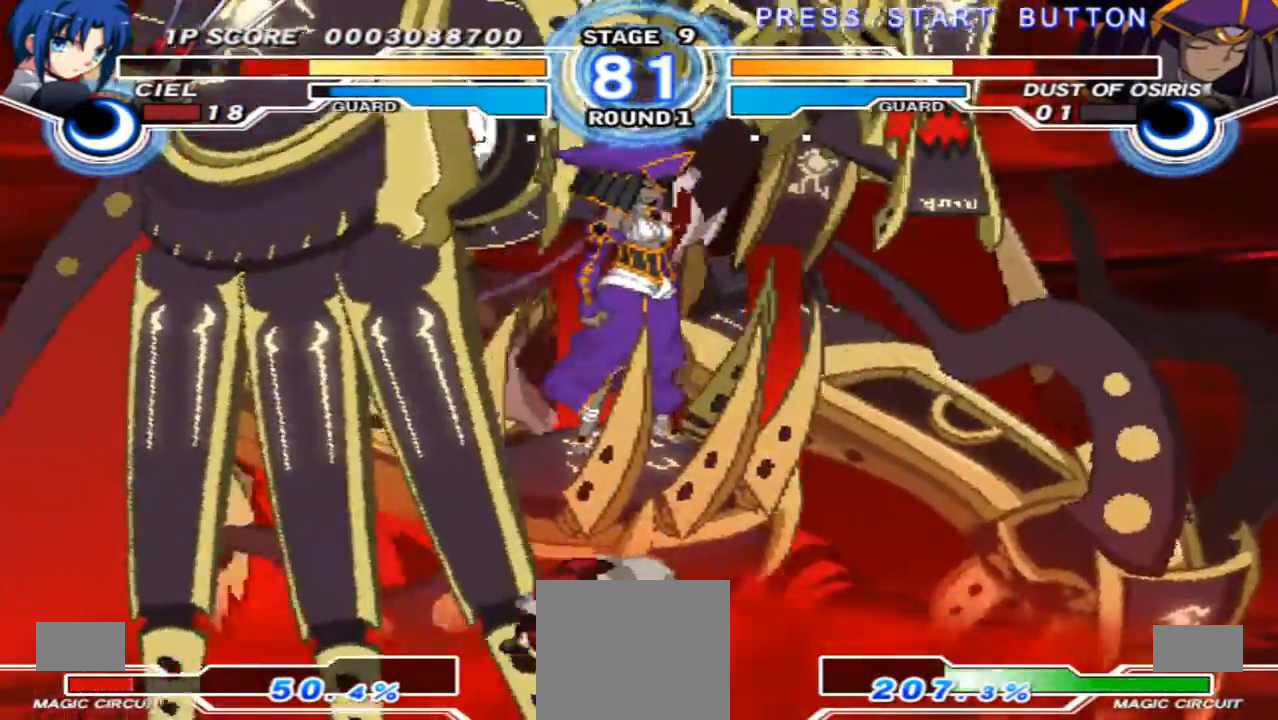
{"buttons": [], "left_stick": "right", "right_stick": "center", "events": []}
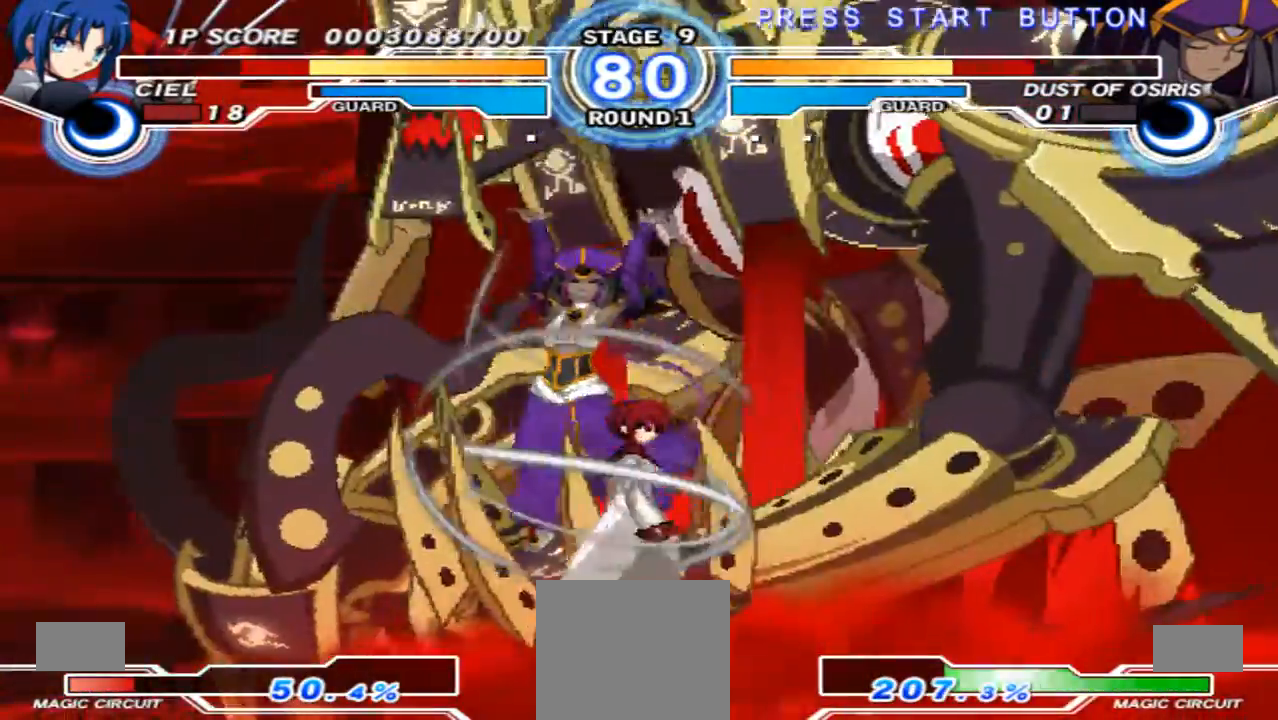
{"buttons": [], "left_stick": "left", "right_stick": "center", "events": [[333, "left_stick", "left"]]}
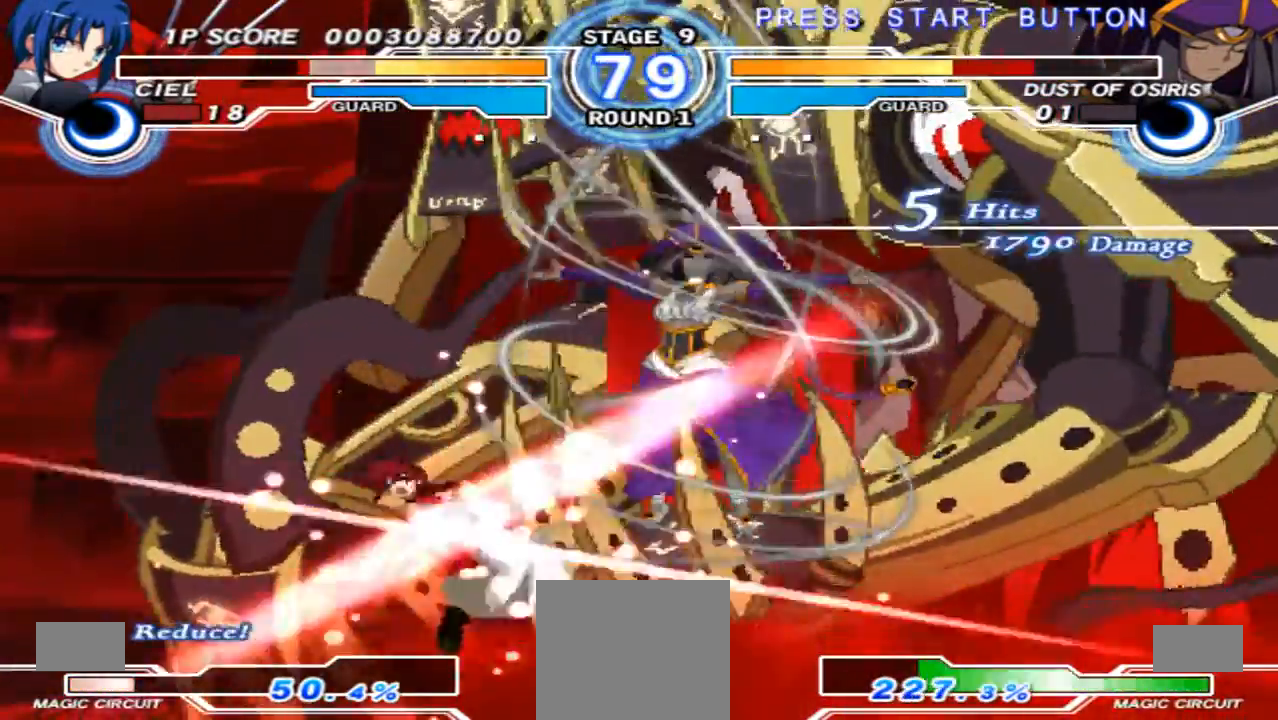
{"buttons": [], "left_stick": "right", "right_stick": "center", "events": [[100, "left_stick", "center"], [167, "left_stick", "right"], [367, "X", "down"], [467, "X", "up"]]}
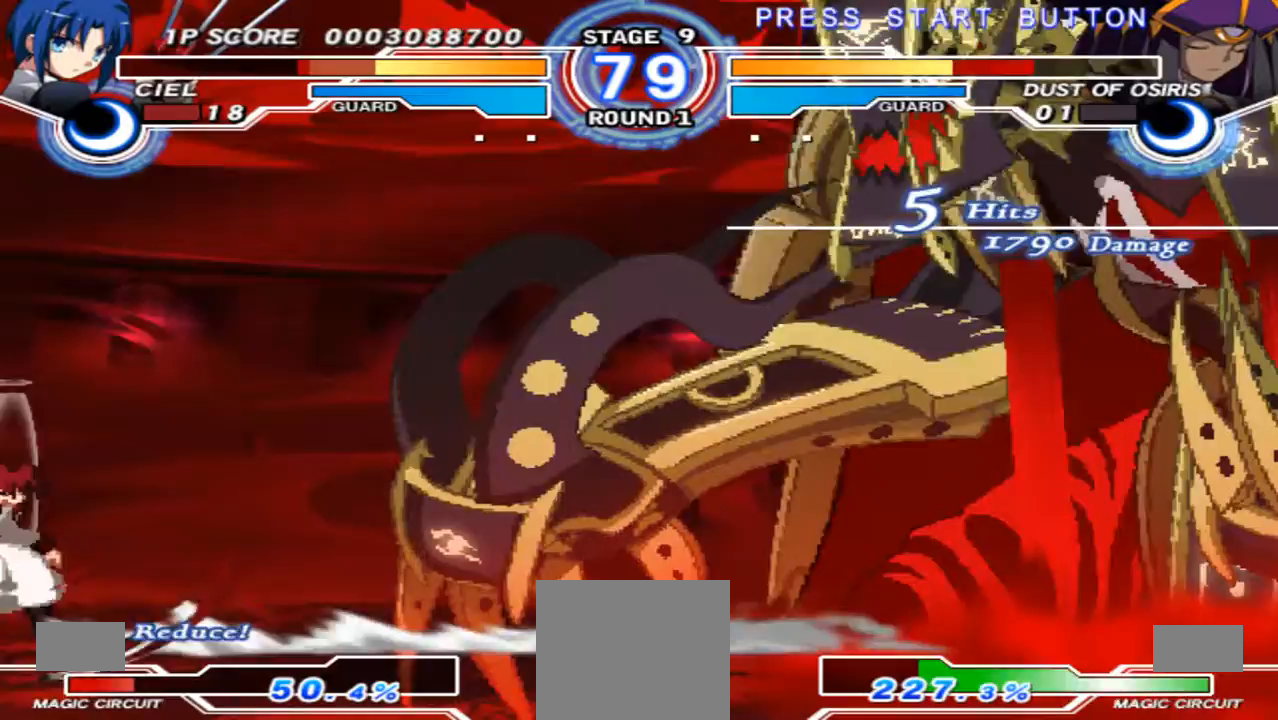
{"buttons": [], "left_stick": "center", "right_stick": "center", "events": [[67, "X", "down"], [133, "X", "up"], [133, "left_stick", "center"], [200, "X", "down"], [300, "X", "up"]]}
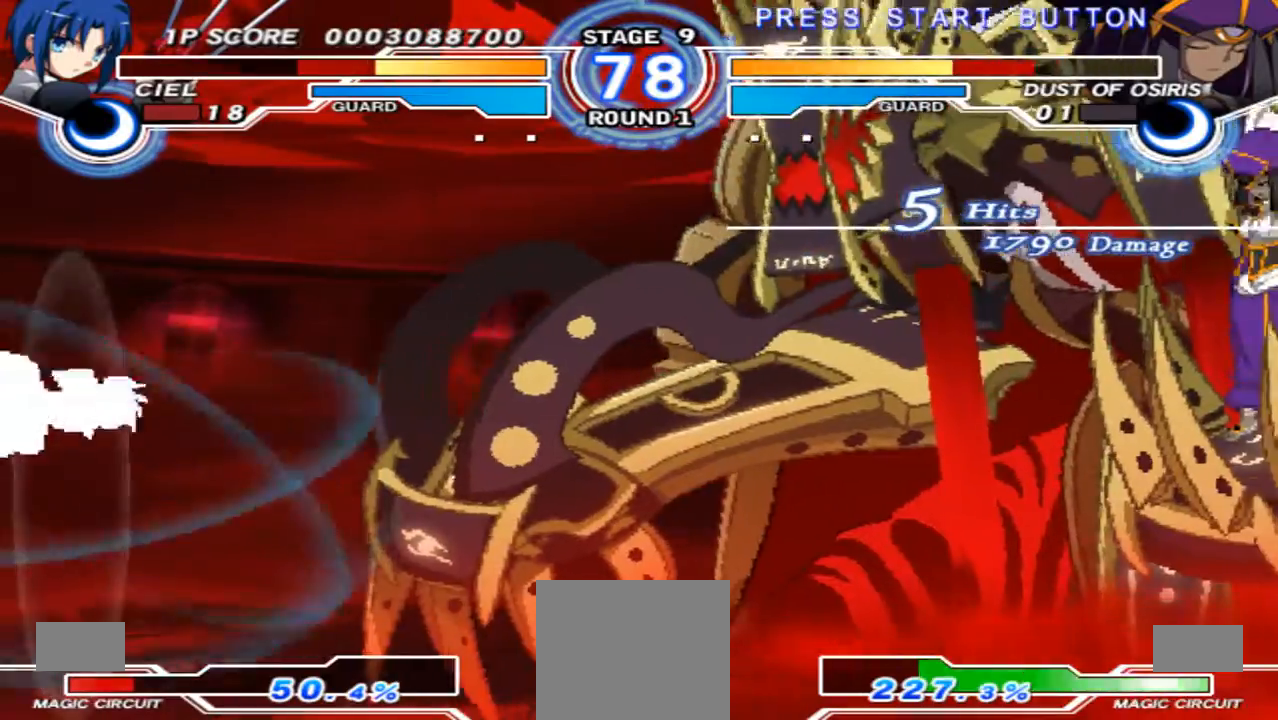
{"buttons": [], "left_stick": "up-right", "right_stick": "center", "events": [[33, "left_stick", "left"], [400, "left_stick", "up-right"]]}
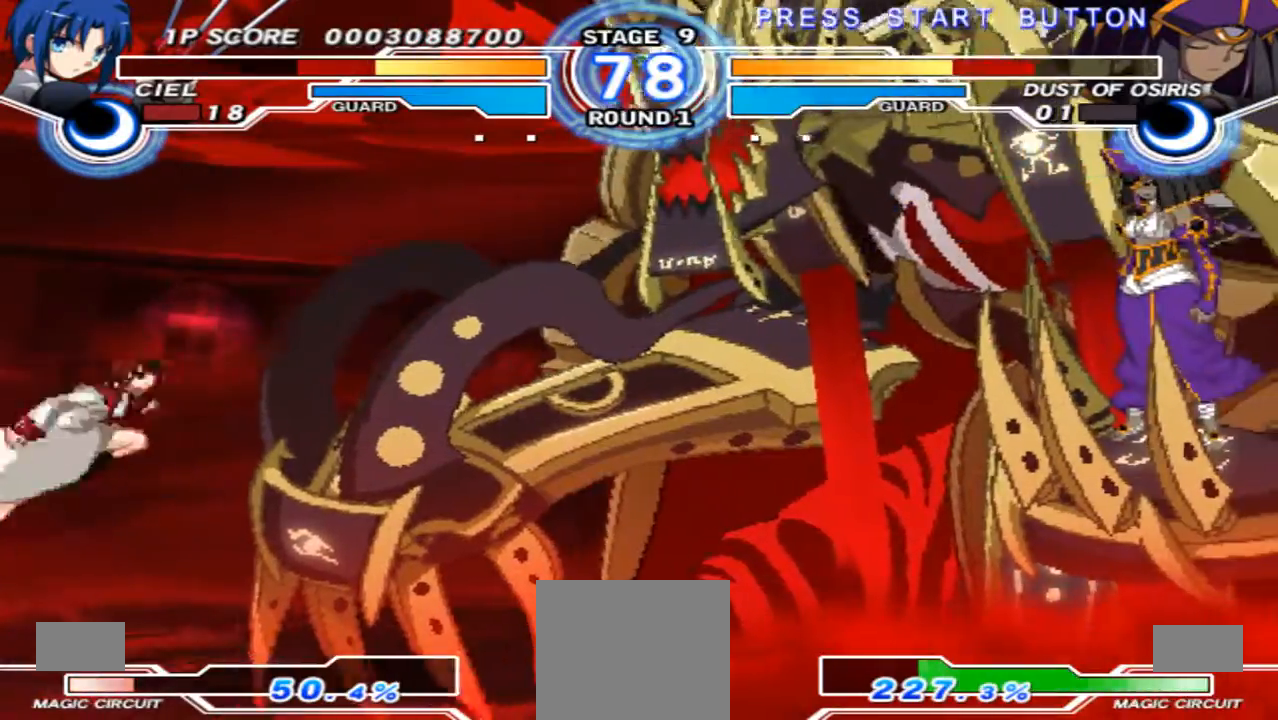
{"buttons": [], "left_stick": "center", "right_stick": "center", "events": [[67, "left_stick", "center"], [200, "left_stick", "right"], [300, "left_stick", "center"], [367, "left_stick", "right"], [467, "left_stick", "center"]]}
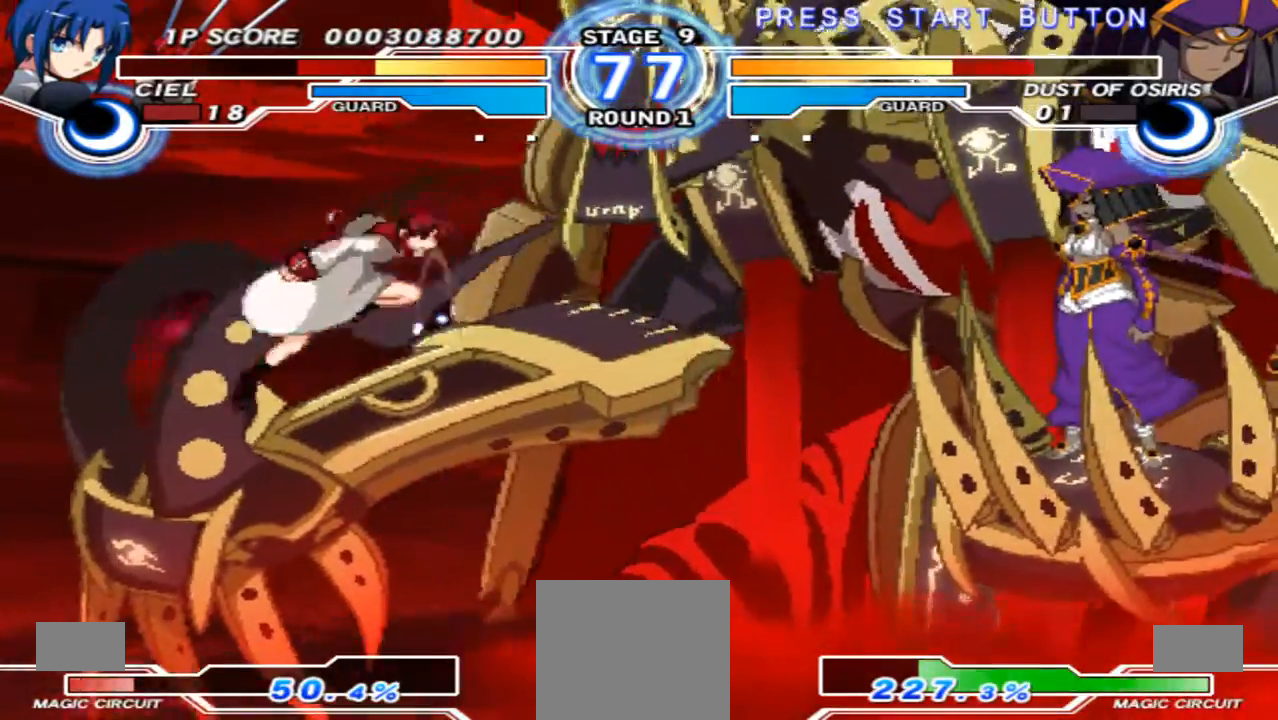
{"buttons": [], "left_stick": "down-left", "right_stick": "center", "events": [[33, "left_stick", "left"], [100, "left_stick", "down-left"]]}
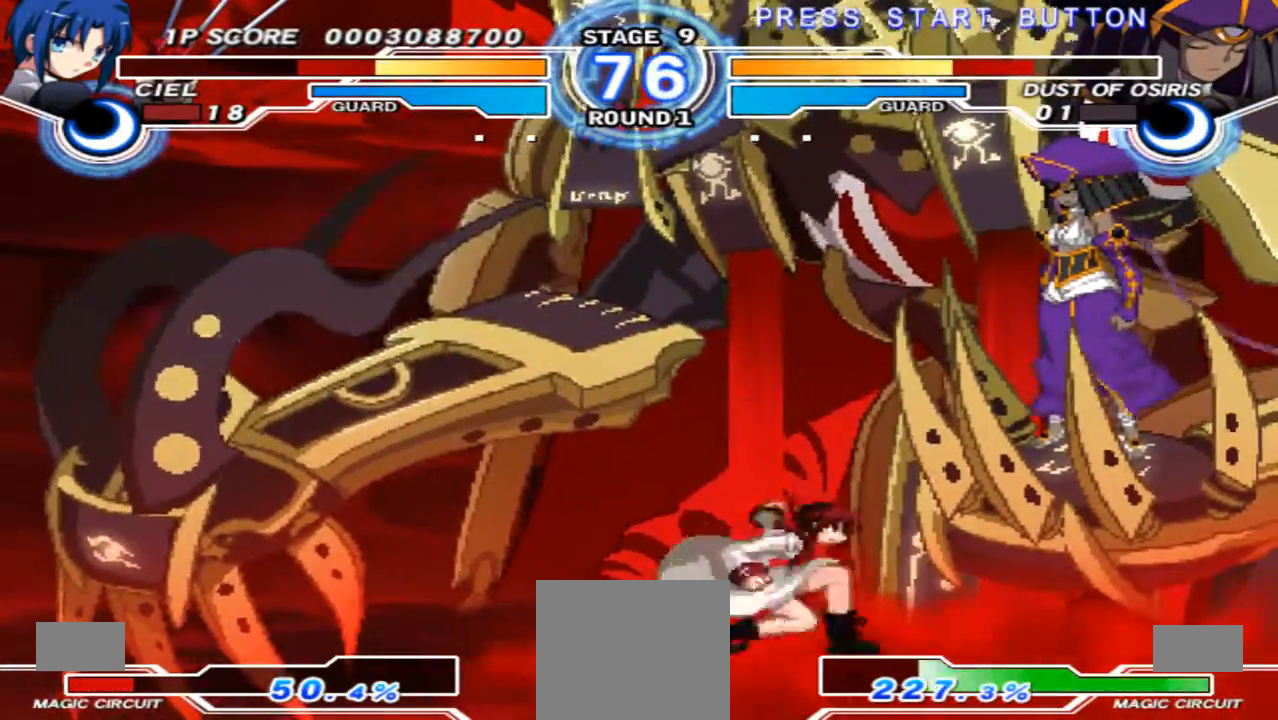
{"buttons": [], "left_stick": "down-left", "right_stick": "center", "events": []}
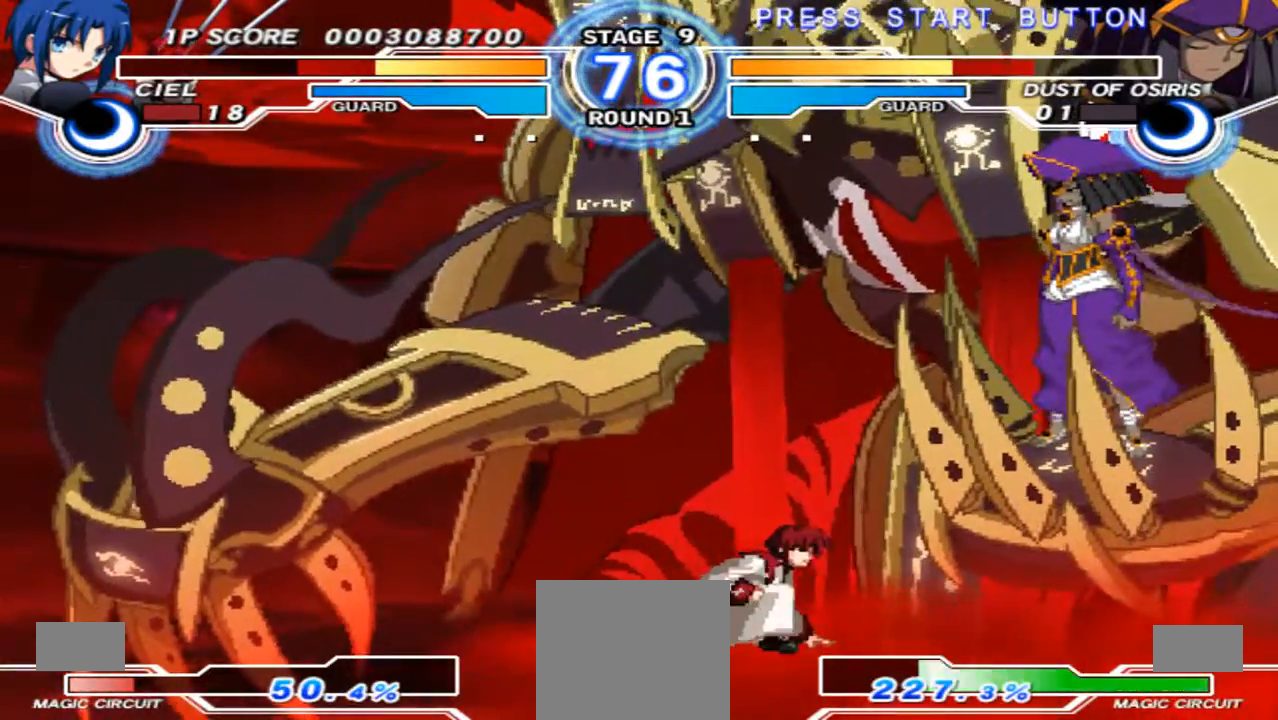
{"buttons": ["X"], "left_stick": "down-left", "right_stick": "center", "events": [[67, "left_stick", "center"], [133, "left_stick", "up-right"], [333, "left_stick", "down-left"], [433, "X", "down"]]}
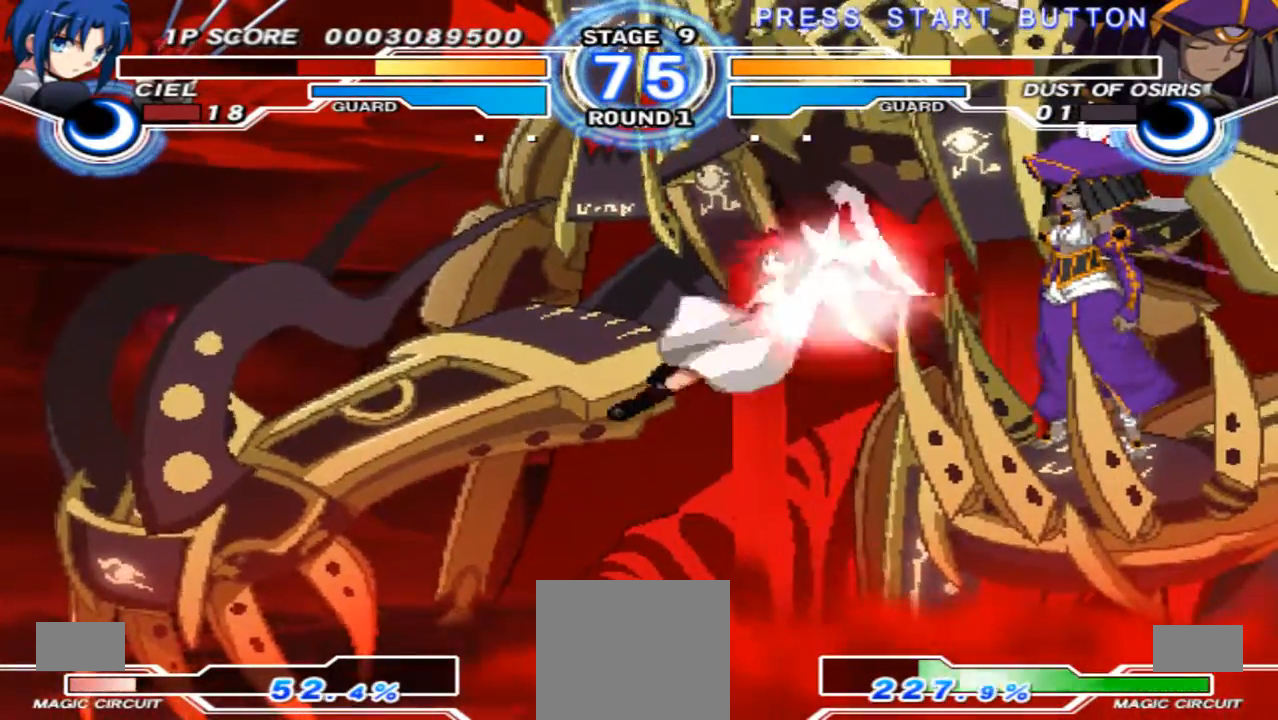
{"buttons": [], "left_stick": "down-left", "right_stick": "center", "events": [[33, "X", "up"]]}
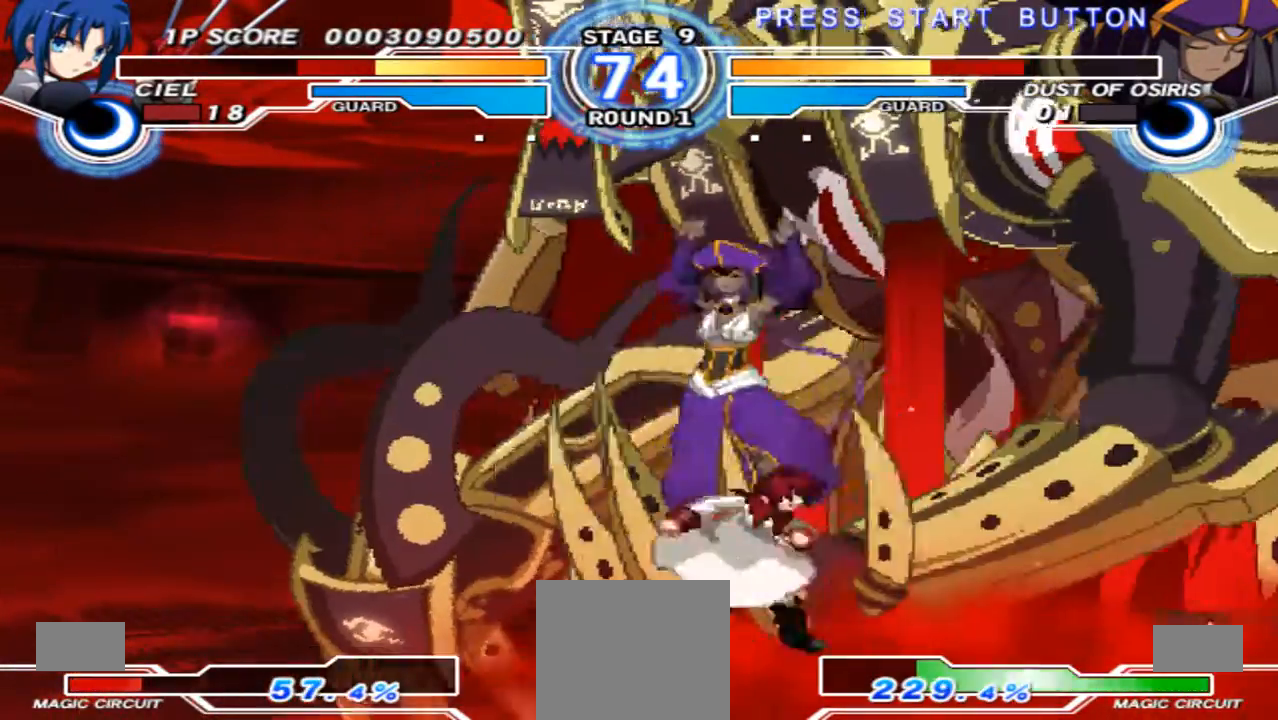
{"buttons": [], "left_stick": "down-left", "right_stick": "center", "events": []}
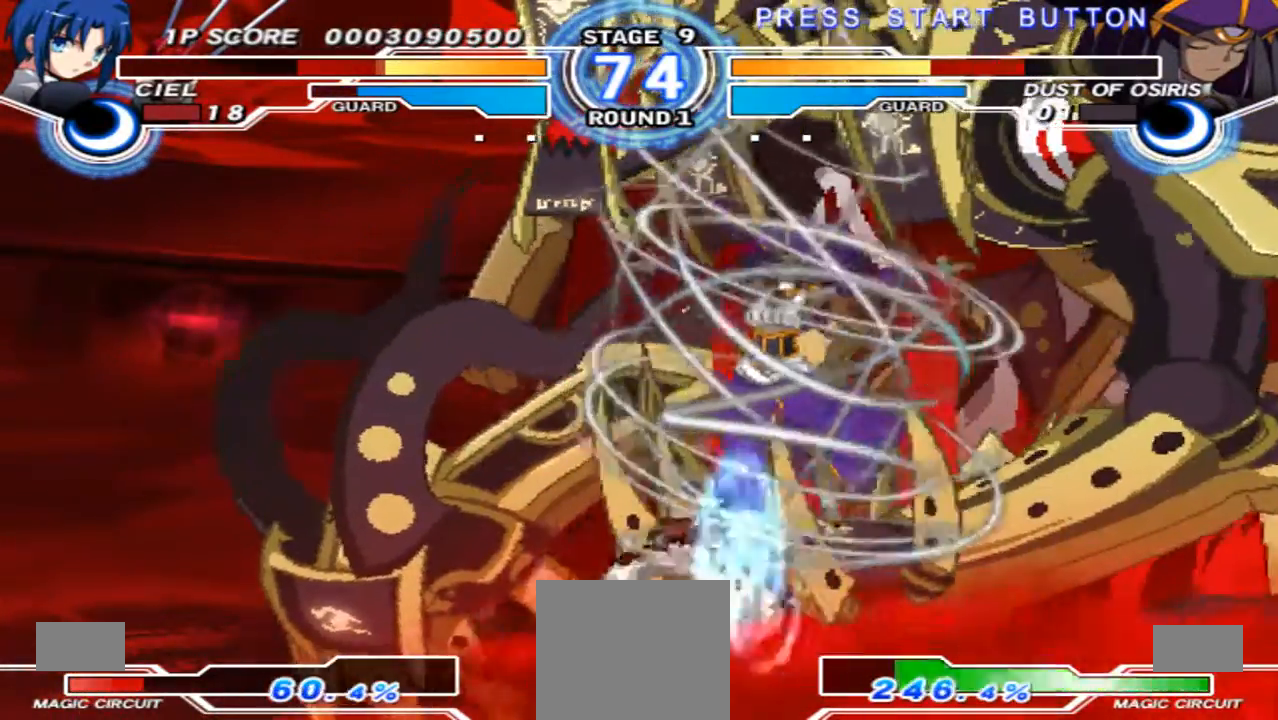
{"buttons": [], "left_stick": "up-right", "right_stick": "center", "events": [[100, "left_stick", "center"], [167, "left_stick", "right"], [433, "left_stick", "up-right"]]}